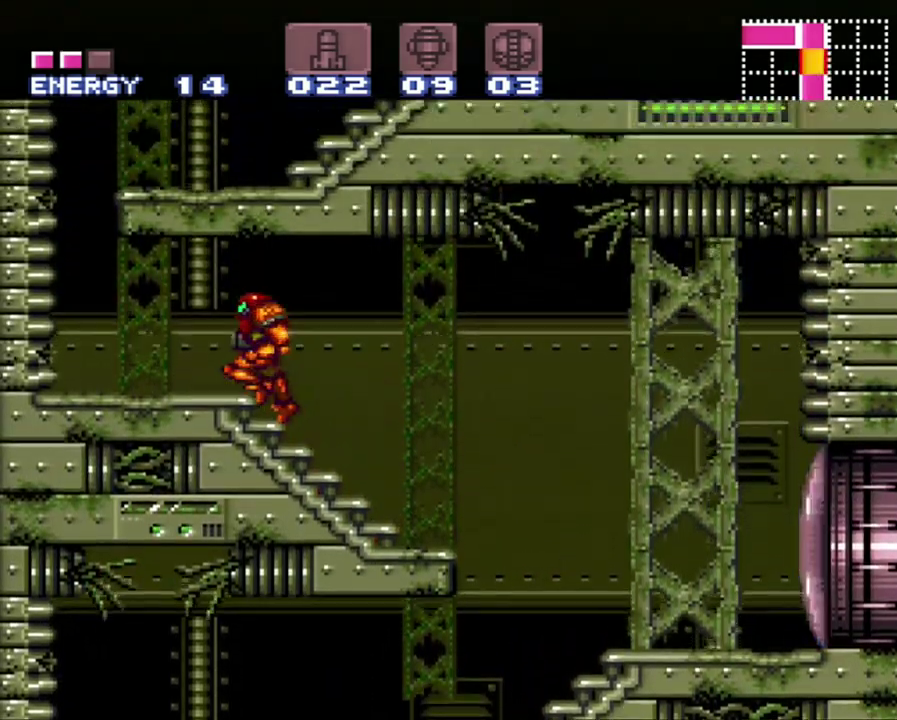
Gameplay with a controller (Nintendo layout); each line is a JSON object with the inputs held at the frame after it. "events" lists button and stick changes between this image and that frame as [ms after this image, input, new state], when the widget could be followed in between. Not read: L3 R3 SELECT.
{"buttons": ["A", "DPAD_RIGHT"], "events": [[183, "B", "down"], [267, "DPAD_LEFT", "up"], [300, "DPAD_RIGHT", "down"], [467, "B", "up"]]}
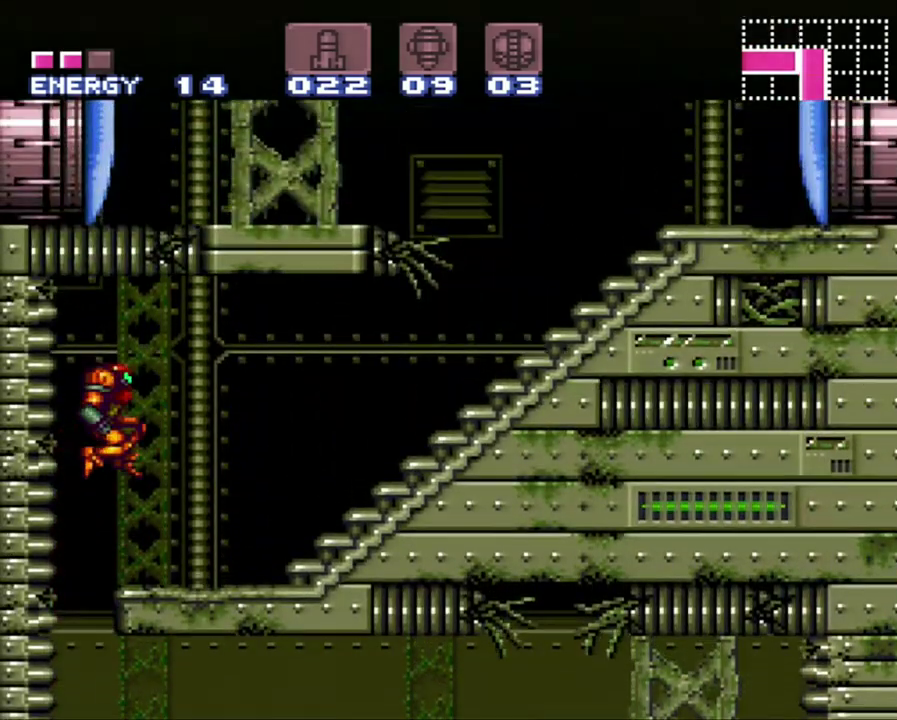
{"buttons": ["A", "DPAD_RIGHT"], "events": []}
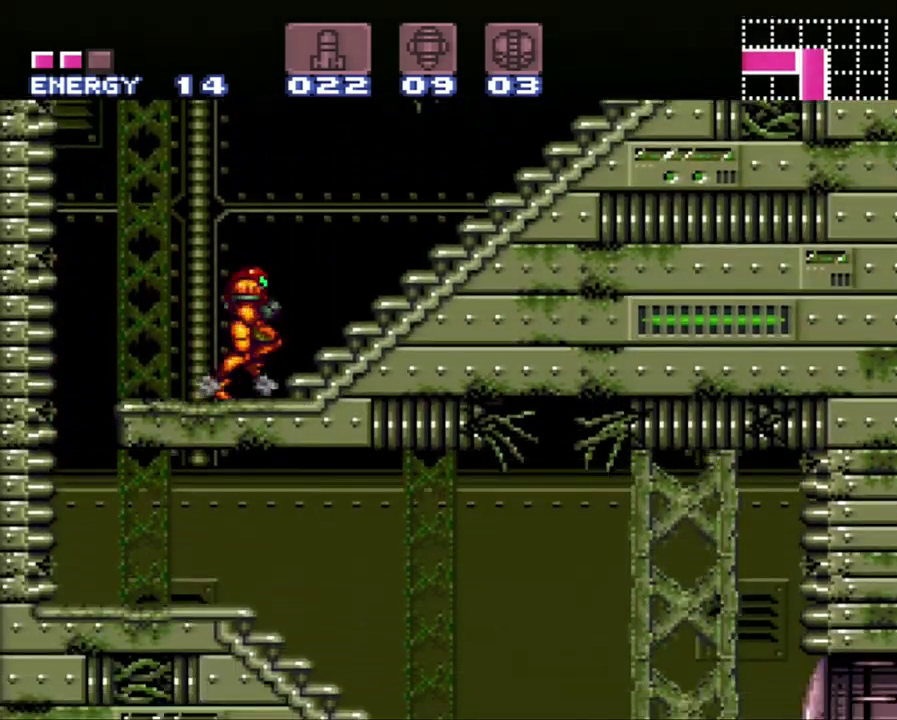
{"buttons": ["A", "DPAD_RIGHT"], "events": []}
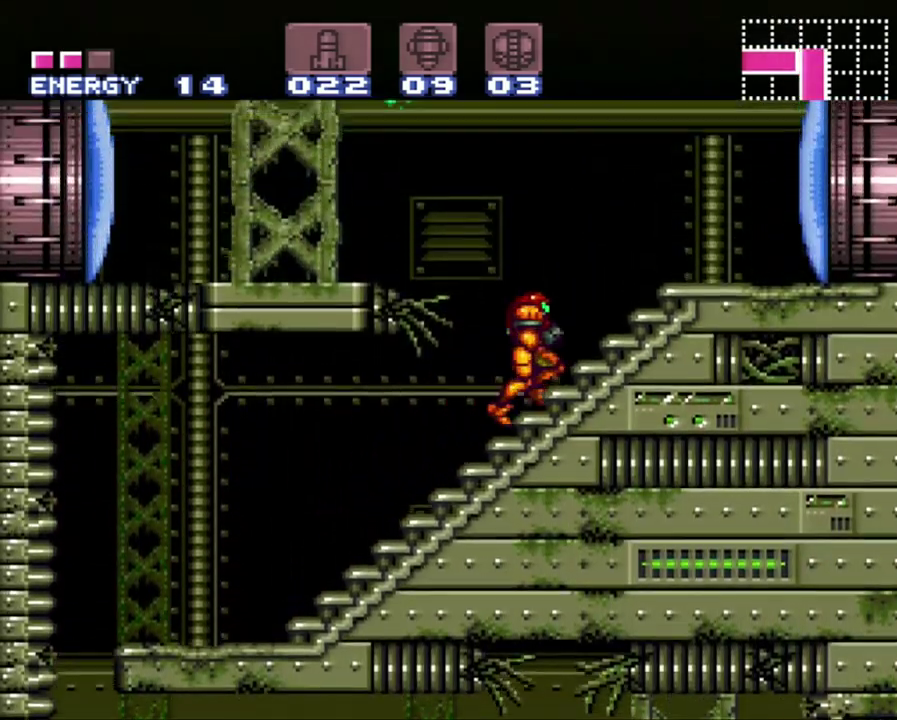
{"buttons": ["A", "DPAD_LEFT"], "events": [[150, "B", "down"], [217, "DPAD_RIGHT", "up"], [233, "DPAD_LEFT", "down"], [467, "B", "up"]]}
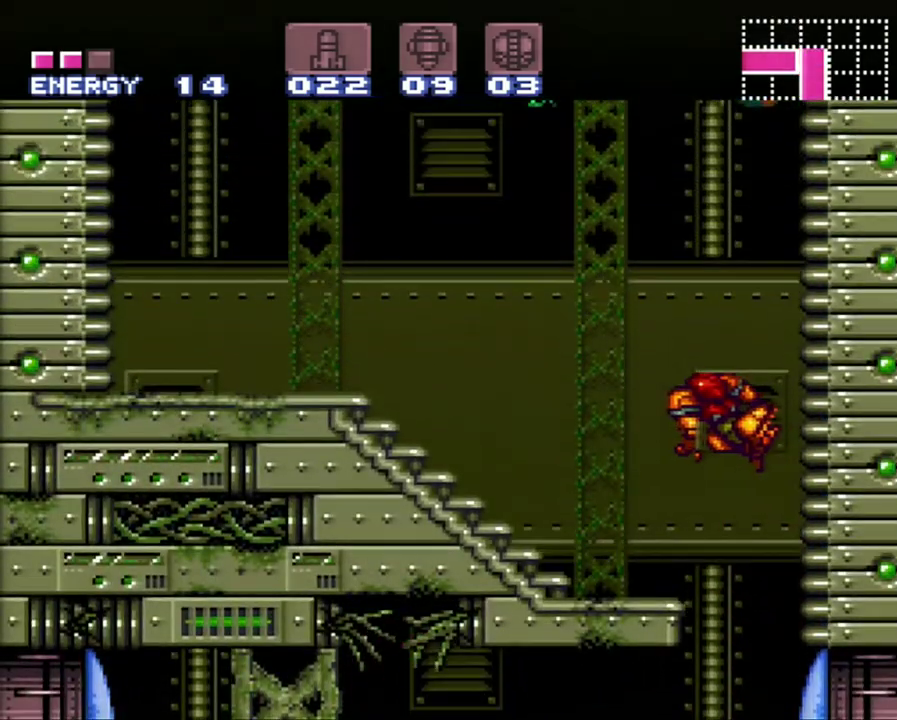
{"buttons": ["A", "DPAD_LEFT"], "events": []}
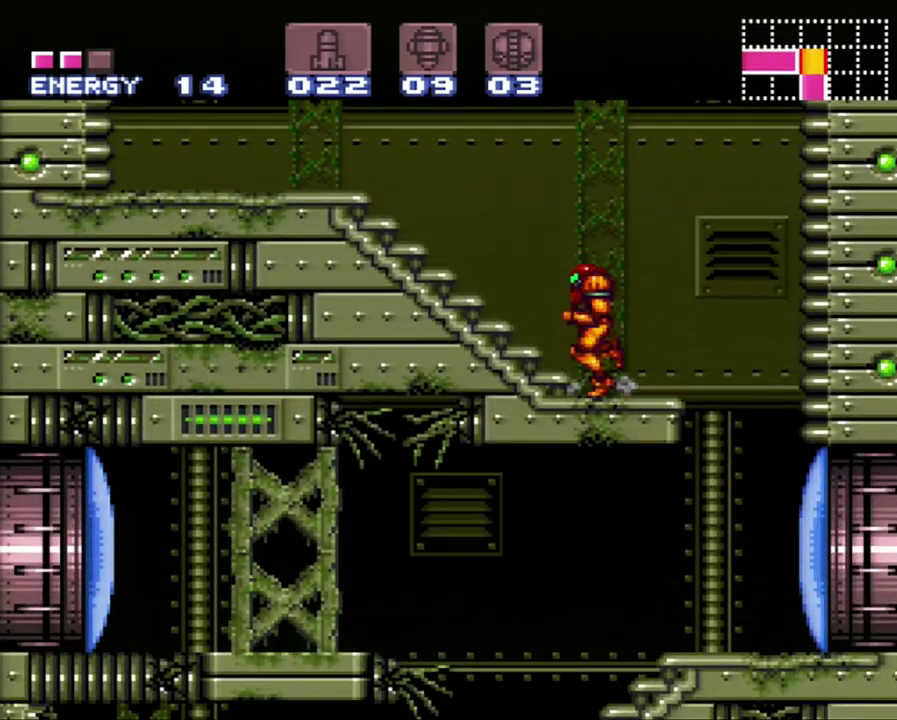
{"buttons": ["A", "DPAD_LEFT"], "events": []}
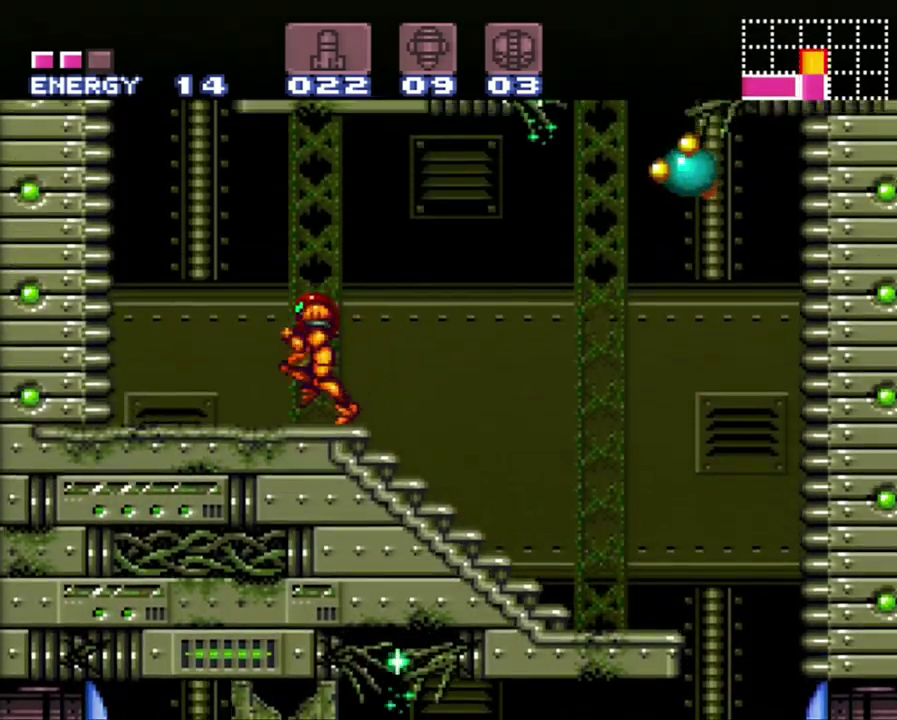
{"buttons": ["A", "B", "DPAD_RIGHT"], "events": [[67, "B", "down"], [233, "DPAD_LEFT", "up"], [250, "DPAD_RIGHT", "down"]]}
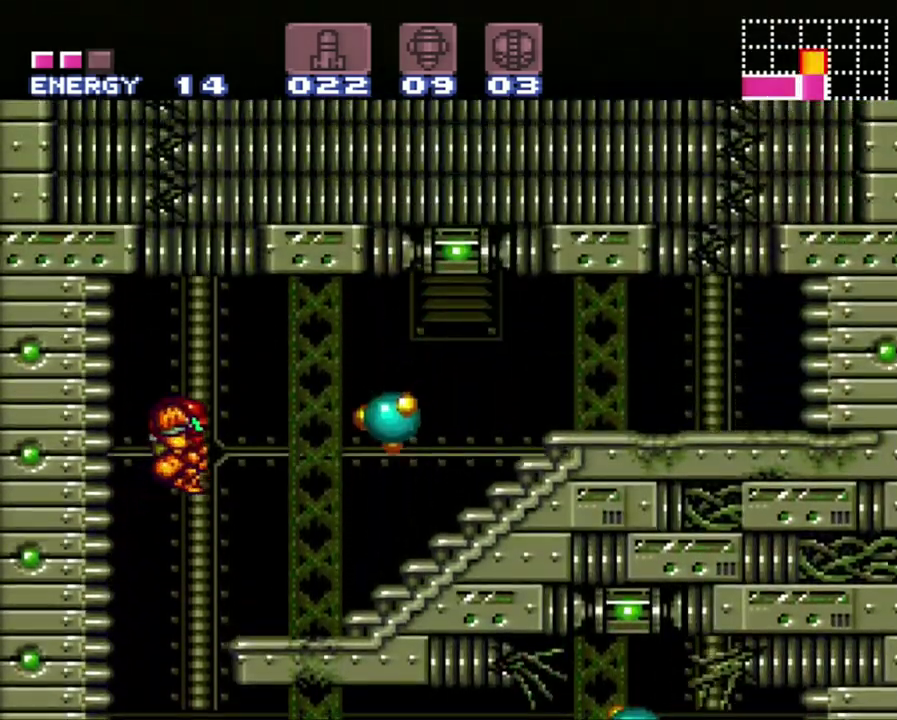
{"buttons": ["Y", "DPAD_UP", "DPAD_RIGHT"], "events": [[17, "B", "up"], [183, "A", "up"], [317, "Y", "down"], [400, "Y", "up"], [467, "Y", "down"], [500, "DPAD_UP", "down"]]}
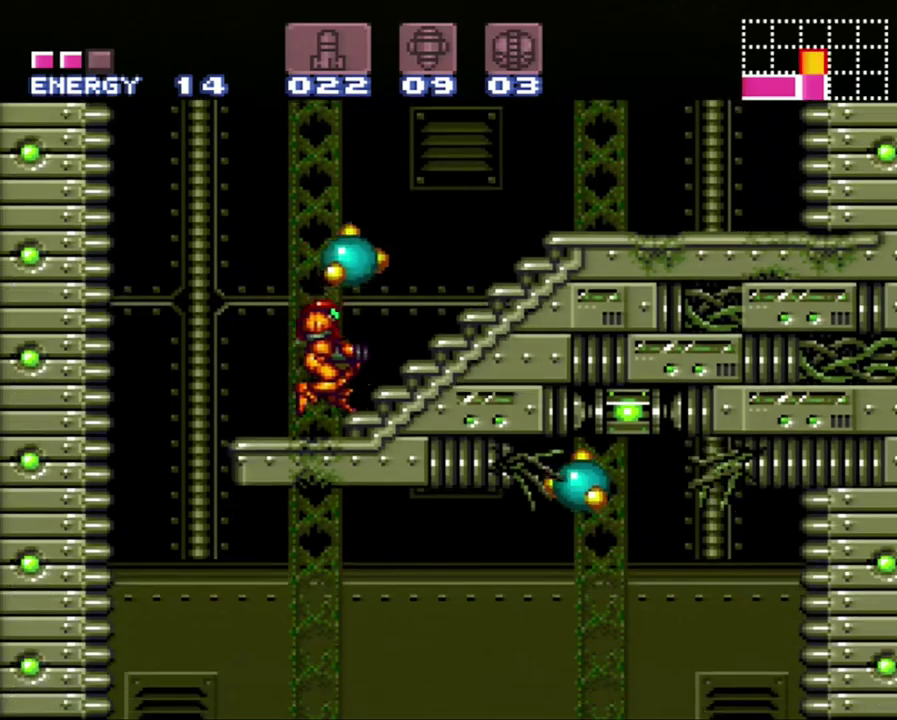
{"buttons": ["DPAD_RIGHT"], "events": [[33, "Y", "up"], [83, "DPAD_UP", "up"], [117, "Y", "down"], [217, "Y", "up"]]}
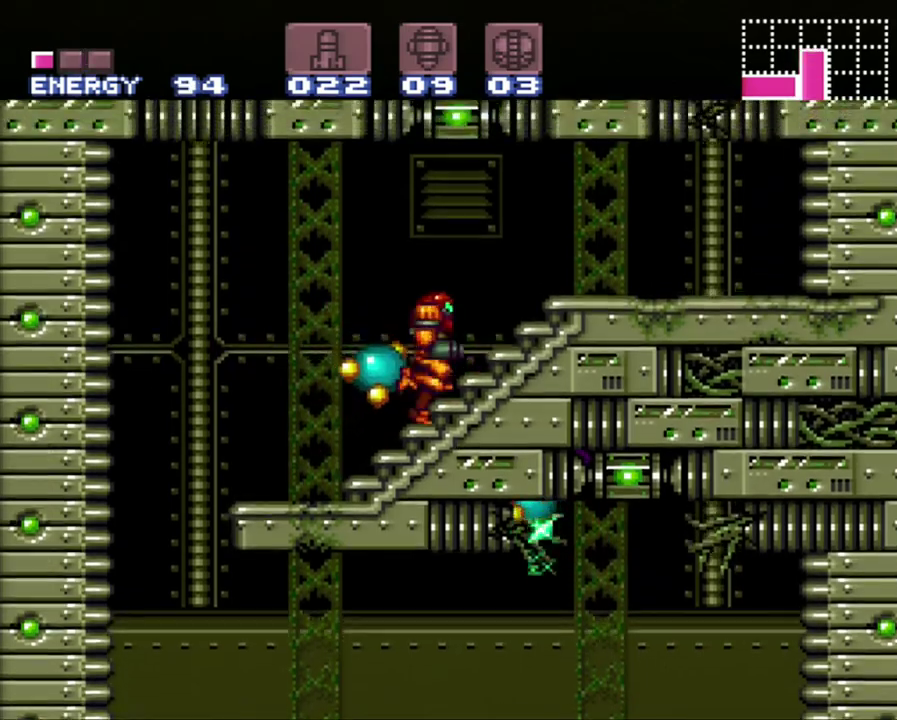
{"buttons": ["Y", "DPAD_UP"], "events": [[367, "DPAD_UP", "down"], [400, "DPAD_RIGHT", "up"], [483, "Y", "down"]]}
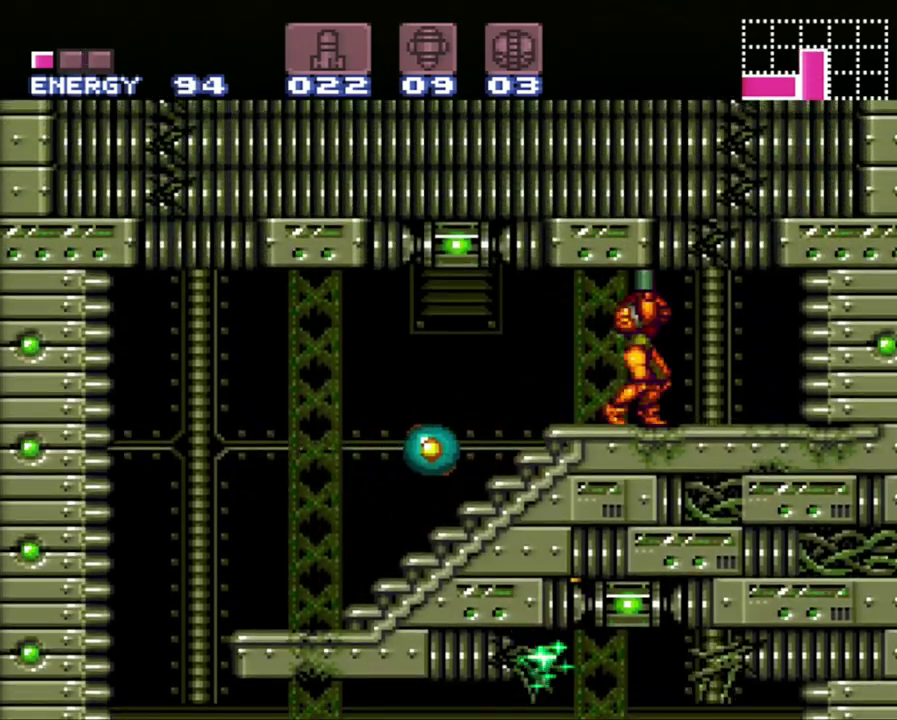
{"buttons": [], "events": [[117, "Y", "up"], [150, "DPAD_RIGHT", "down"], [183, "DPAD_UP", "up"], [433, "DPAD_RIGHT", "up"]]}
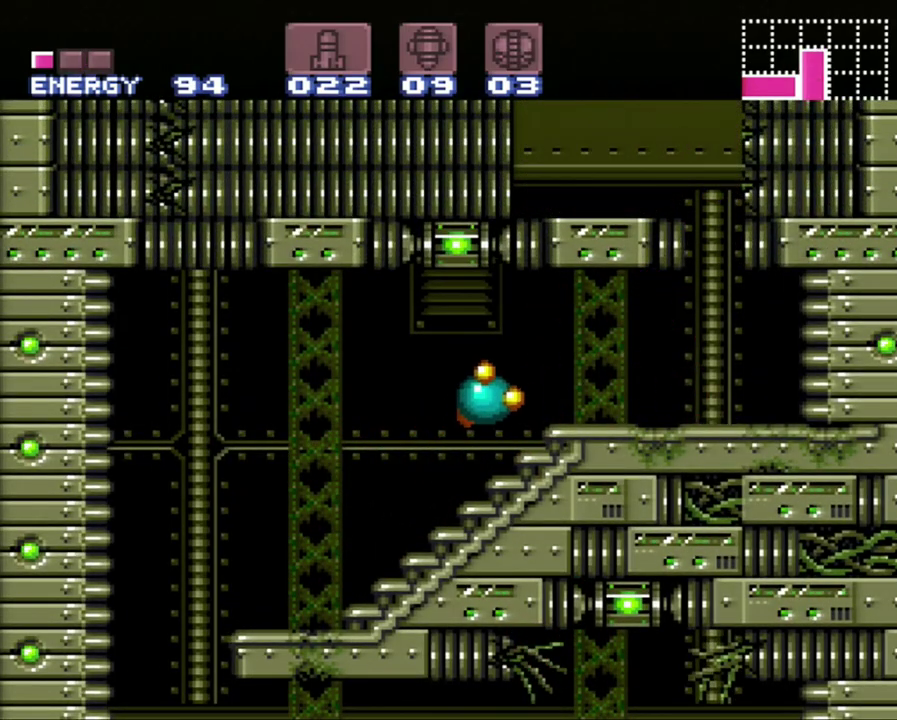
{"buttons": ["B", "Y", "DPAD_LEFT"], "events": [[167, "B", "down"], [333, "DPAD_LEFT", "down"], [467, "Y", "down"]]}
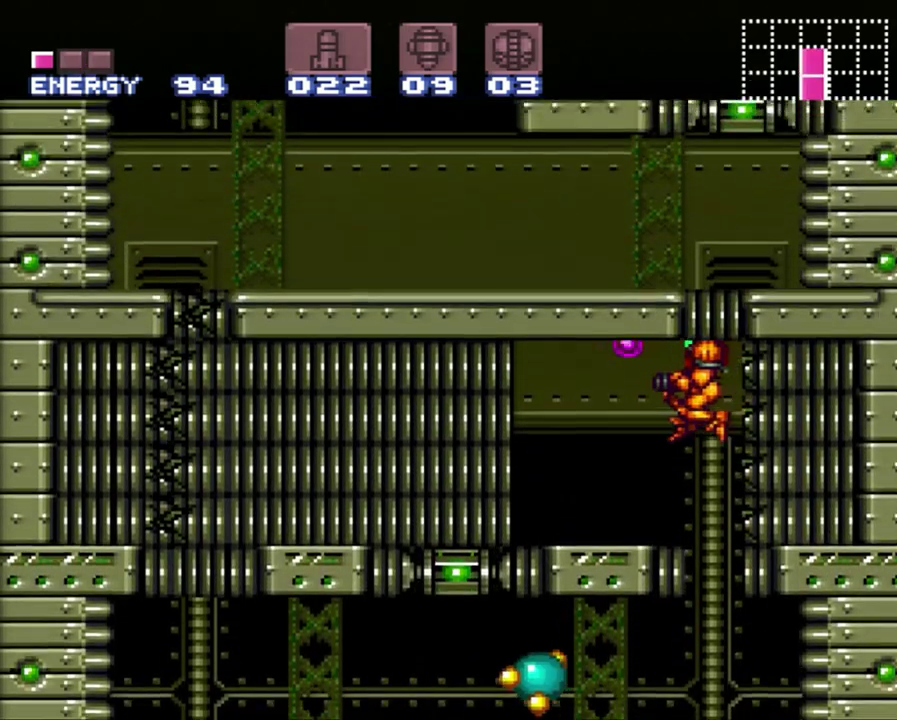
{"buttons": ["DPAD_LEFT"], "events": [[33, "B", "up"], [83, "Y", "up"], [150, "Y", "down"], [400, "Y", "up"]]}
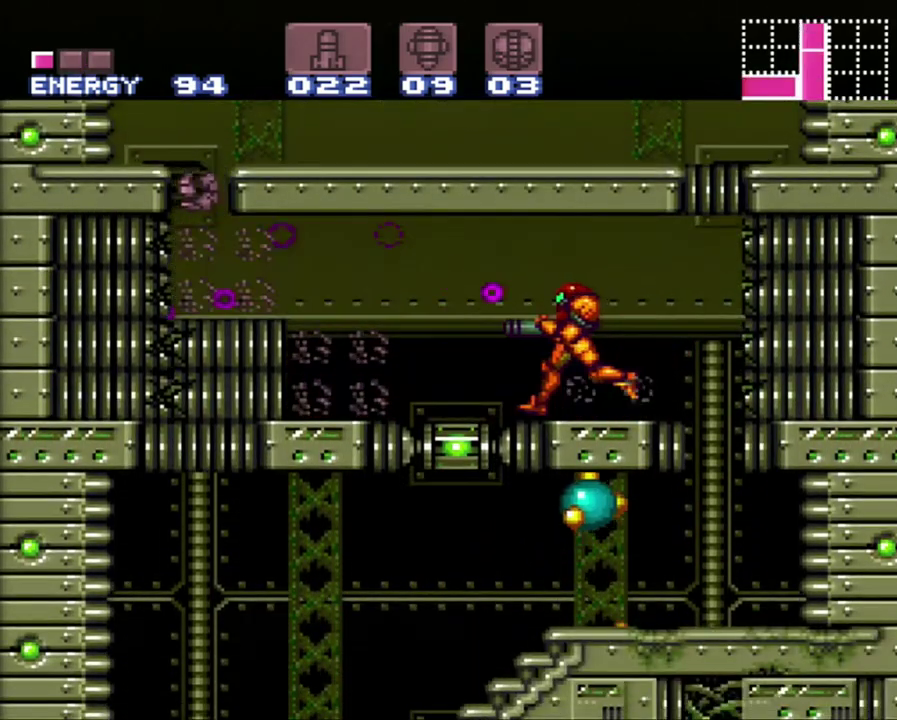
{"buttons": ["A", "DPAD_LEFT"], "events": [[50, "R1", "down"], [233, "Y", "down"], [283, "DPAD_LEFT", "up"], [333, "Y", "up"], [400, "DPAD_LEFT", "down"], [400, "R1", "up"], [433, "A", "down"]]}
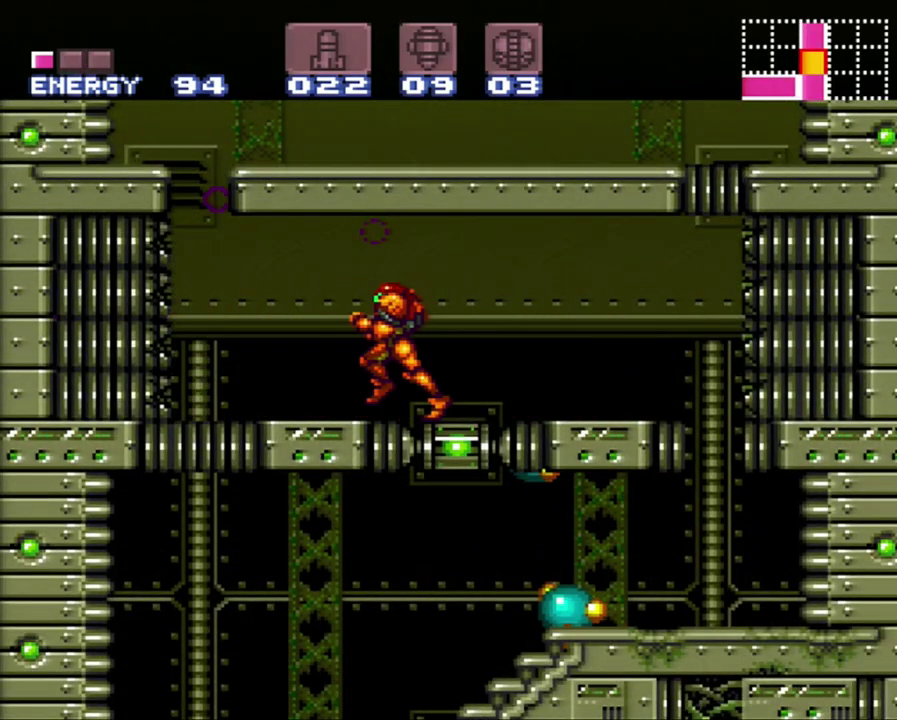
{"buttons": ["A", "B", "DPAD_LEFT"], "events": [[217, "B", "down"]]}
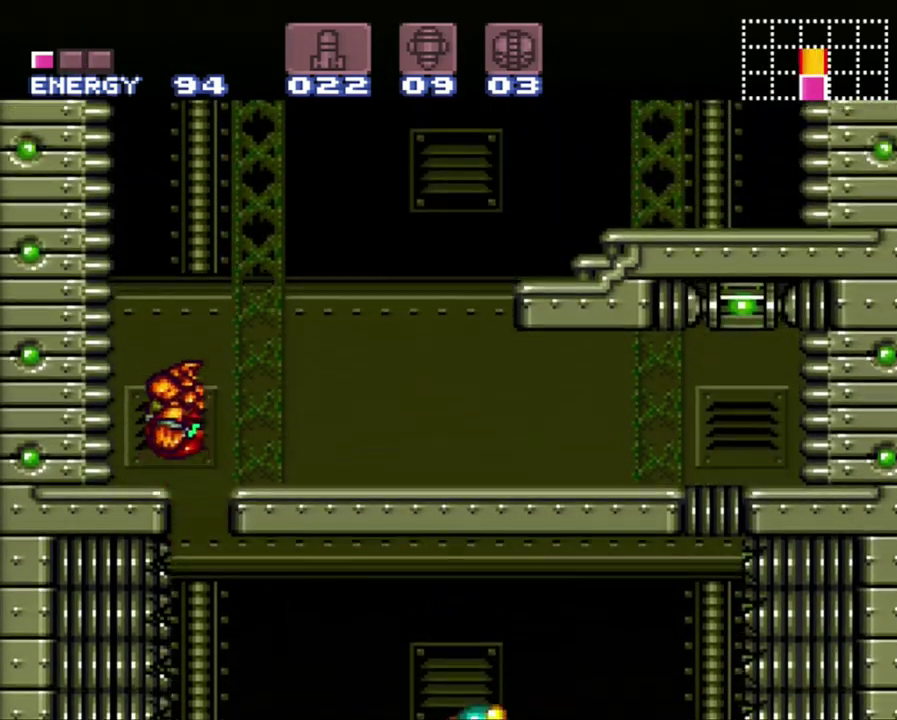
{"buttons": ["B", "DPAD_RIGHT"], "events": [[267, "DPAD_LEFT", "up"], [333, "A", "up"], [367, "DPAD_RIGHT", "down"]]}
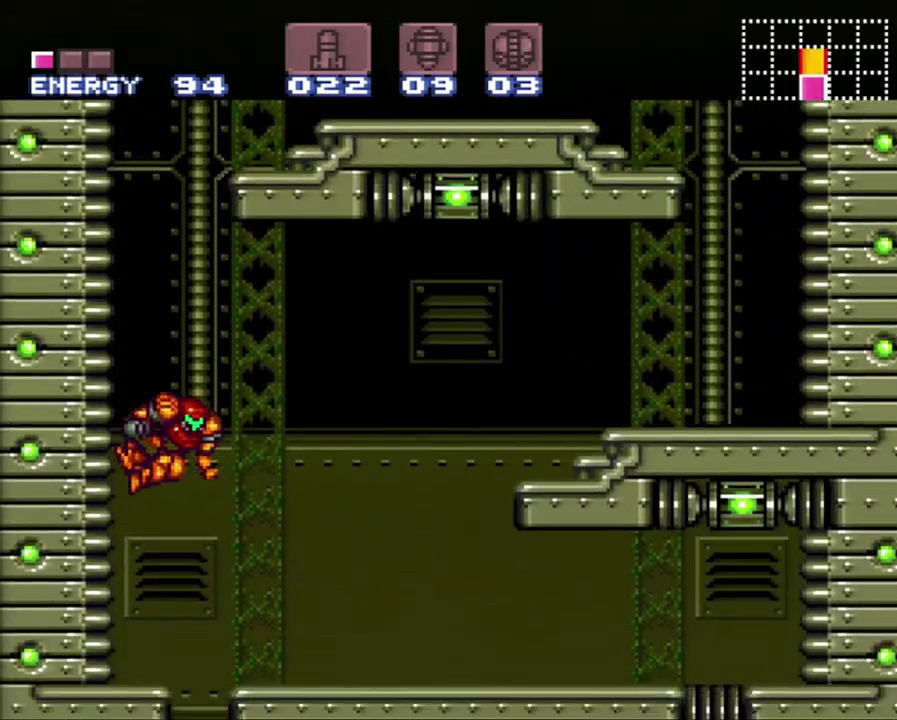
{"buttons": ["DPAD_LEFT"], "events": [[183, "DPAD_RIGHT", "up"], [217, "DPAD_LEFT", "down"], [367, "B", "up"]]}
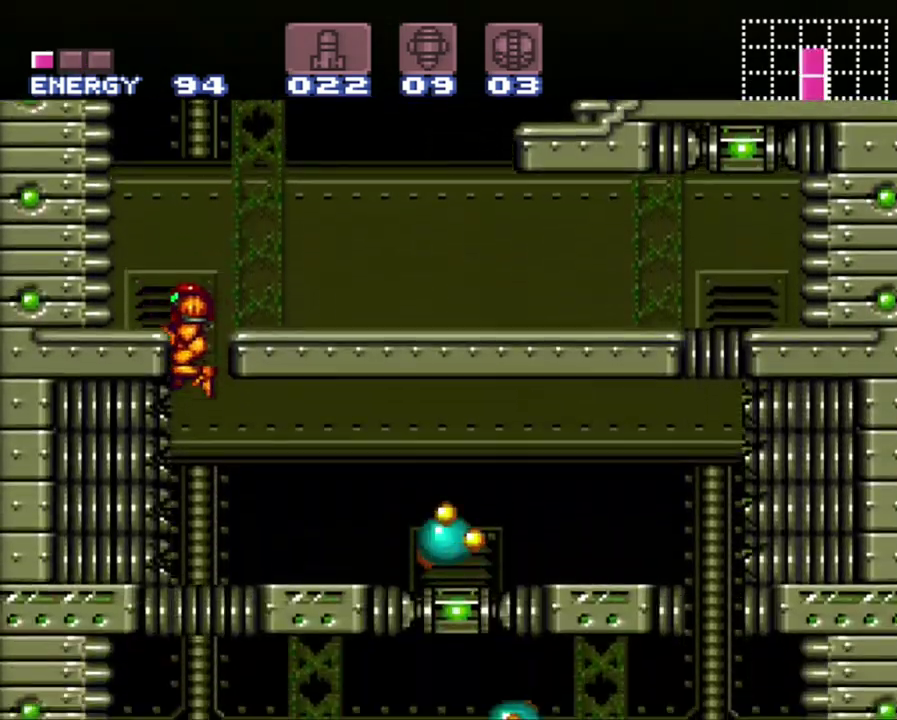
{"buttons": ["B", "DPAD_RIGHT"], "events": [[50, "B", "down"], [150, "B", "up"], [150, "DPAD_LEFT", "up"], [300, "B", "down"], [433, "DPAD_RIGHT", "down"]]}
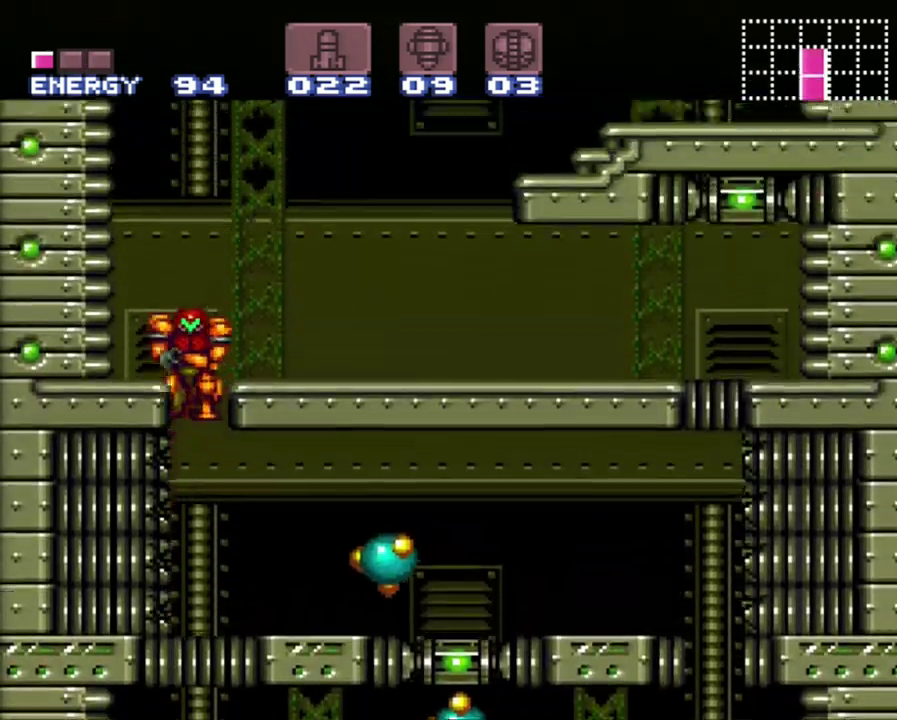
{"buttons": ["A", "DPAD_RIGHT"], "events": [[117, "B", "up"], [183, "A", "down"]]}
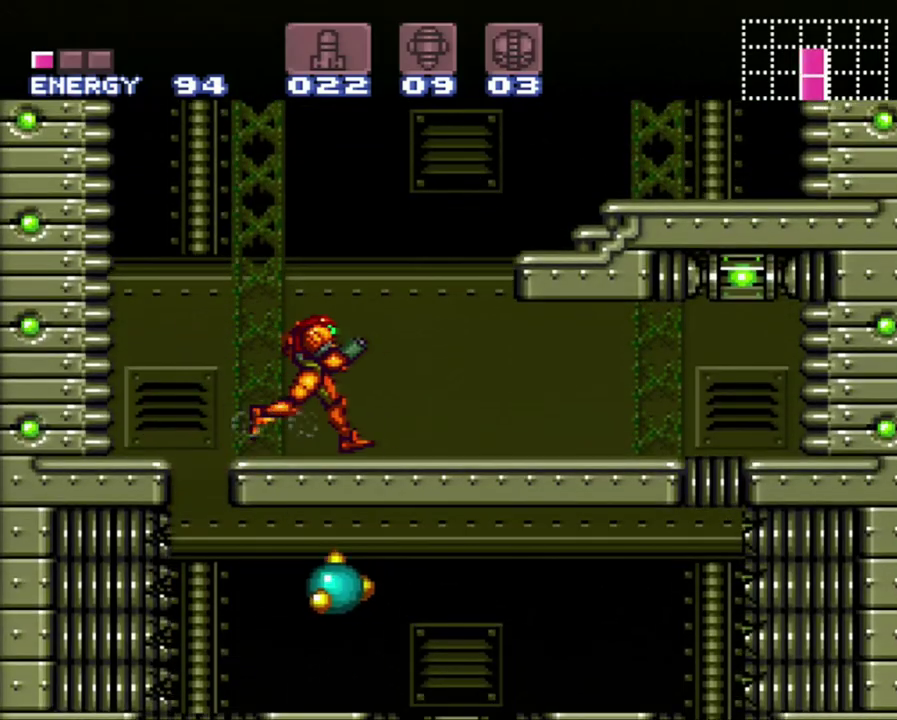
{"buttons": ["A", "DPAD_RIGHT"], "events": [[50, "B", "down"], [300, "B", "up"]]}
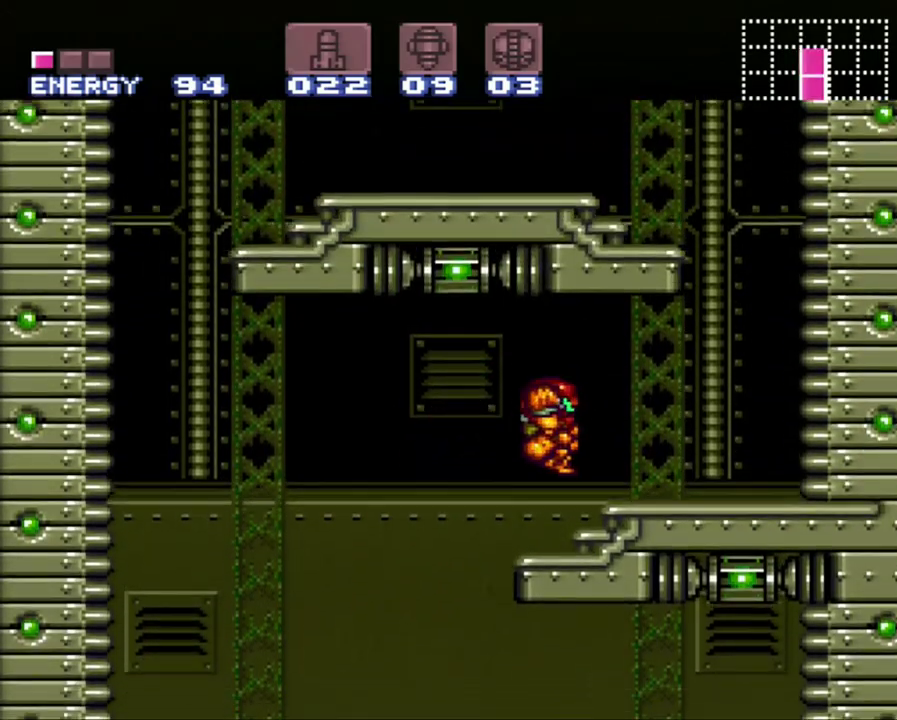
{"buttons": ["A", "B", "DPAD_LEFT"], "events": [[300, "B", "down"], [300, "DPAD_RIGHT", "up"], [400, "DPAD_LEFT", "down"]]}
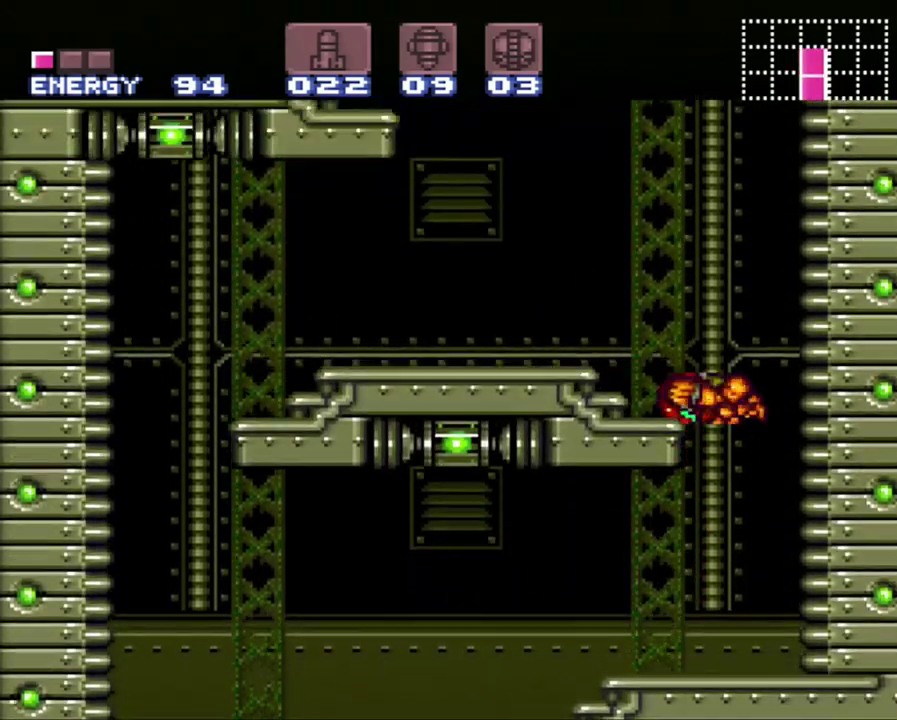
{"buttons": ["A", "DPAD_LEFT"], "events": [[83, "B", "up"]]}
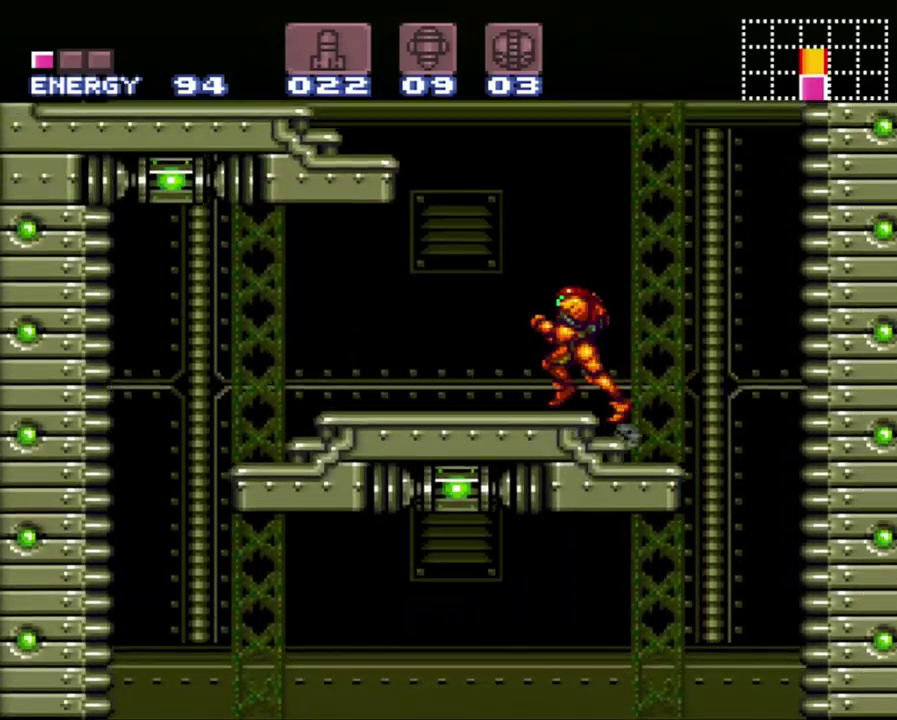
{"buttons": ["A", "DPAD_LEFT"], "events": [[17, "B", "down"], [300, "B", "up"]]}
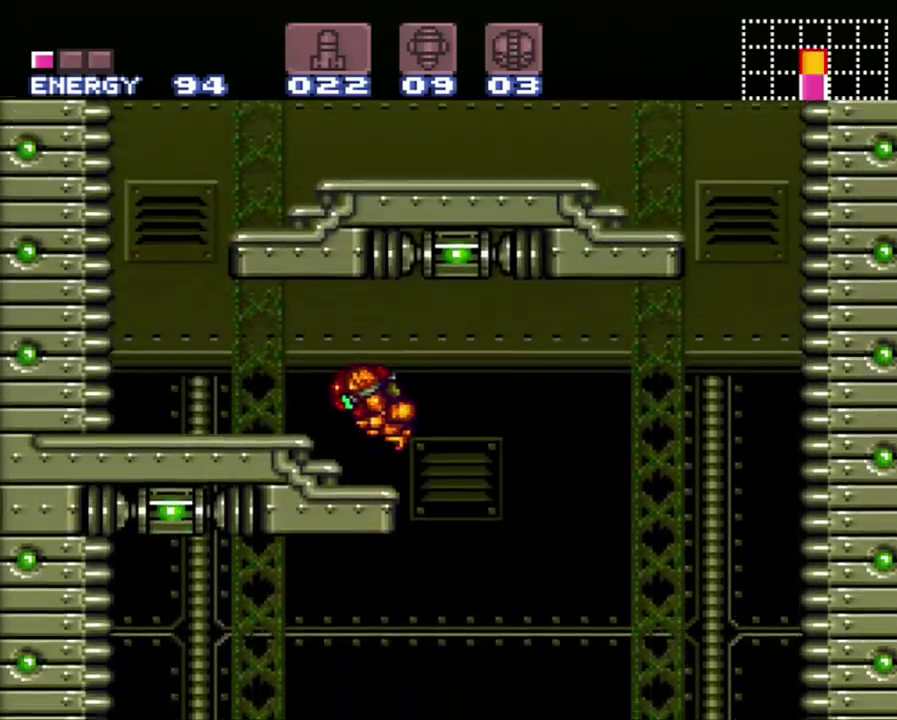
{"buttons": ["A", "X", "DPAD_LEFT"], "events": [[250, "X", "down"], [333, "X", "up"], [433, "X", "down"]]}
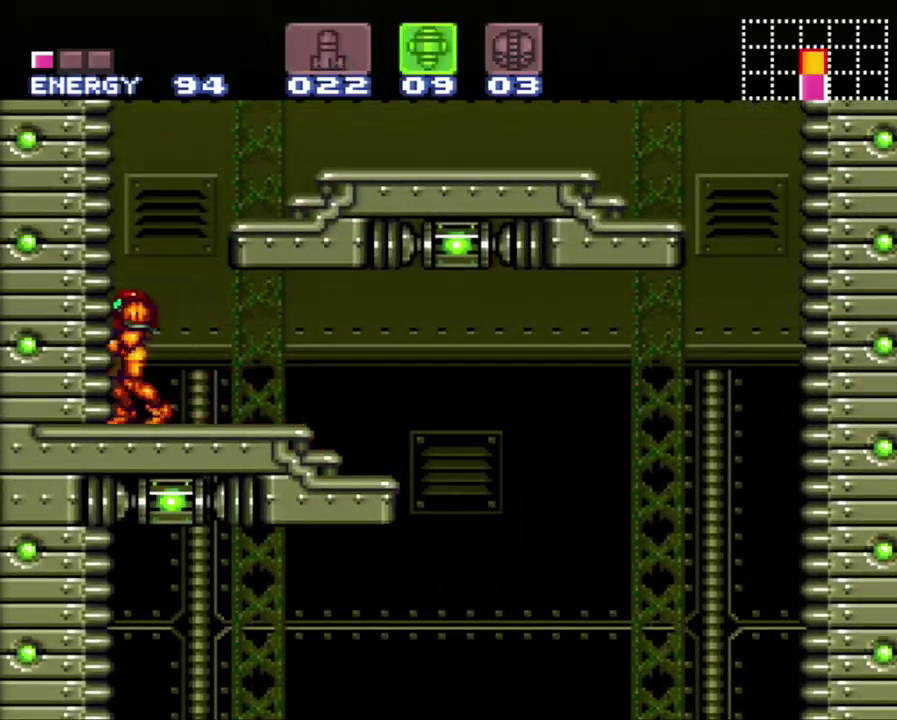
{"buttons": ["X", "DPAD_RIGHT"], "events": [[17, "A", "up"], [17, "X", "up"], [50, "DPAD_LEFT", "up"], [117, "B", "down"], [167, "DPAD_RIGHT", "down"], [400, "B", "up"], [433, "X", "down"]]}
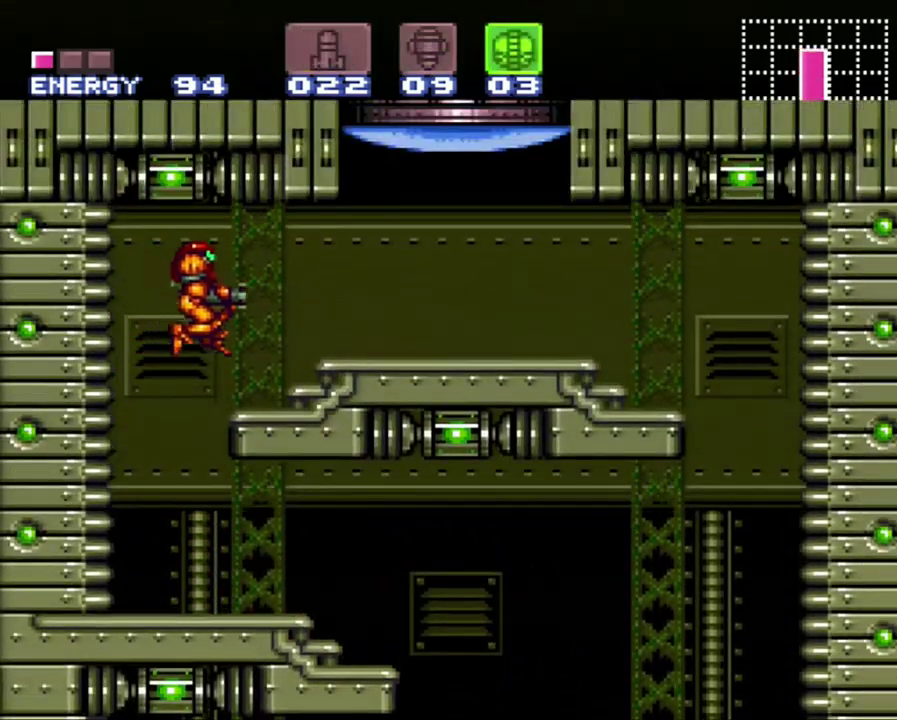
{"buttons": ["R1"], "events": [[50, "X", "up"], [300, "R1", "down"], [400, "DPAD_RIGHT", "up"], [400, "Y", "down"], [500, "Y", "up"]]}
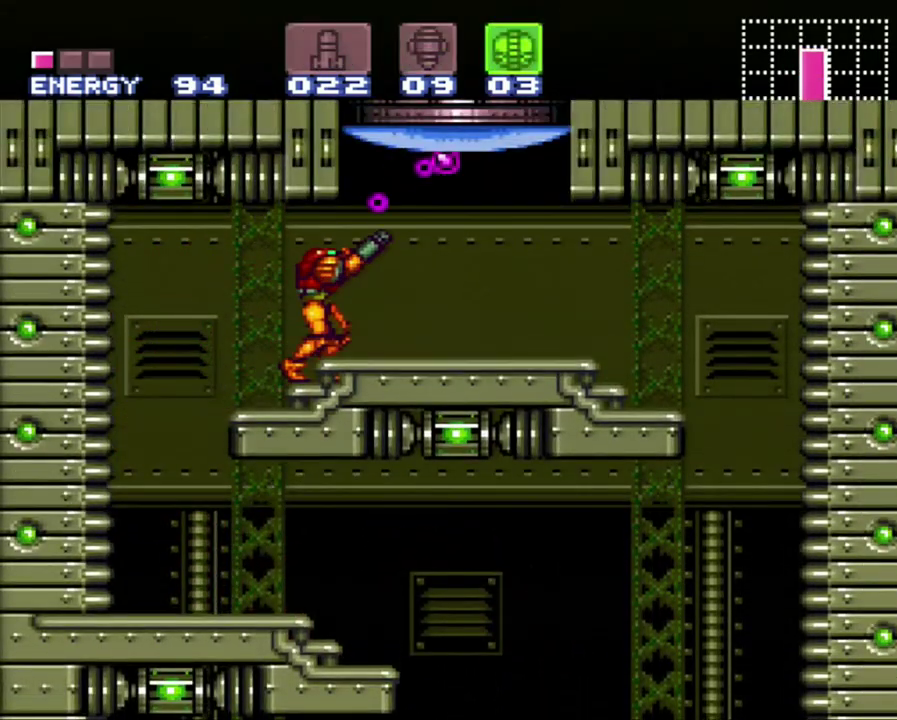
{"buttons": ["B"], "events": [[50, "DPAD_RIGHT", "down"], [50, "R1", "up"], [267, "B", "down"], [300, "DPAD_RIGHT", "up"]]}
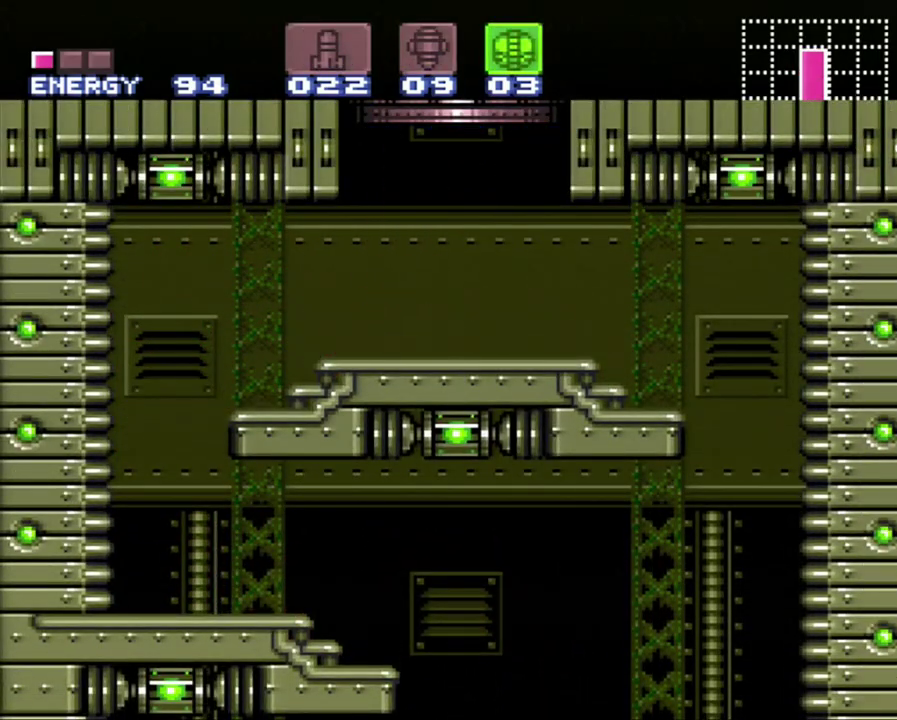
{"buttons": [], "events": [[250, "B", "up"]]}
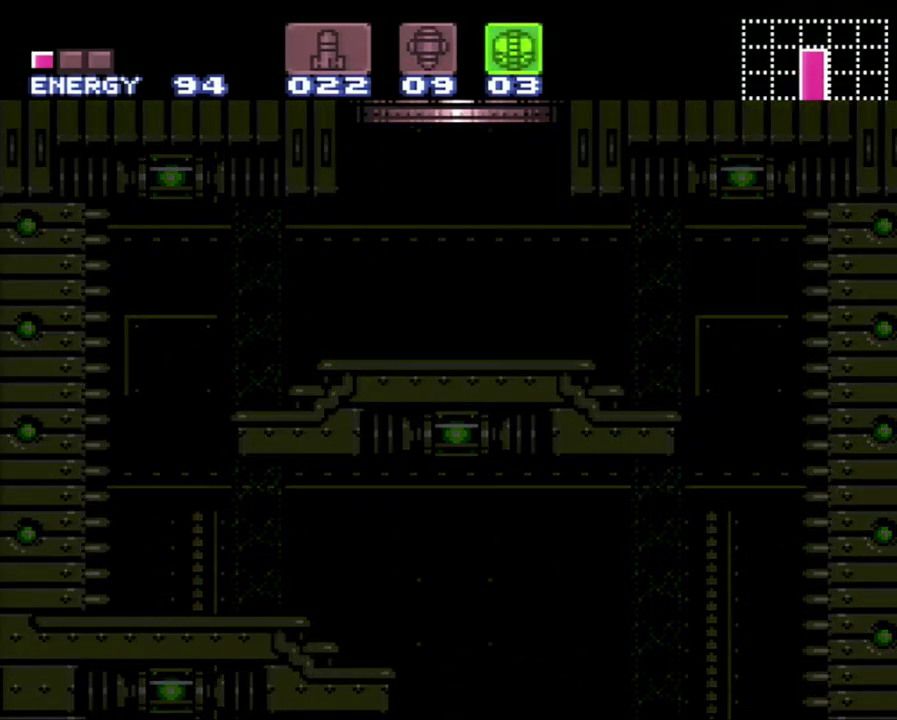
{"buttons": [], "events": []}